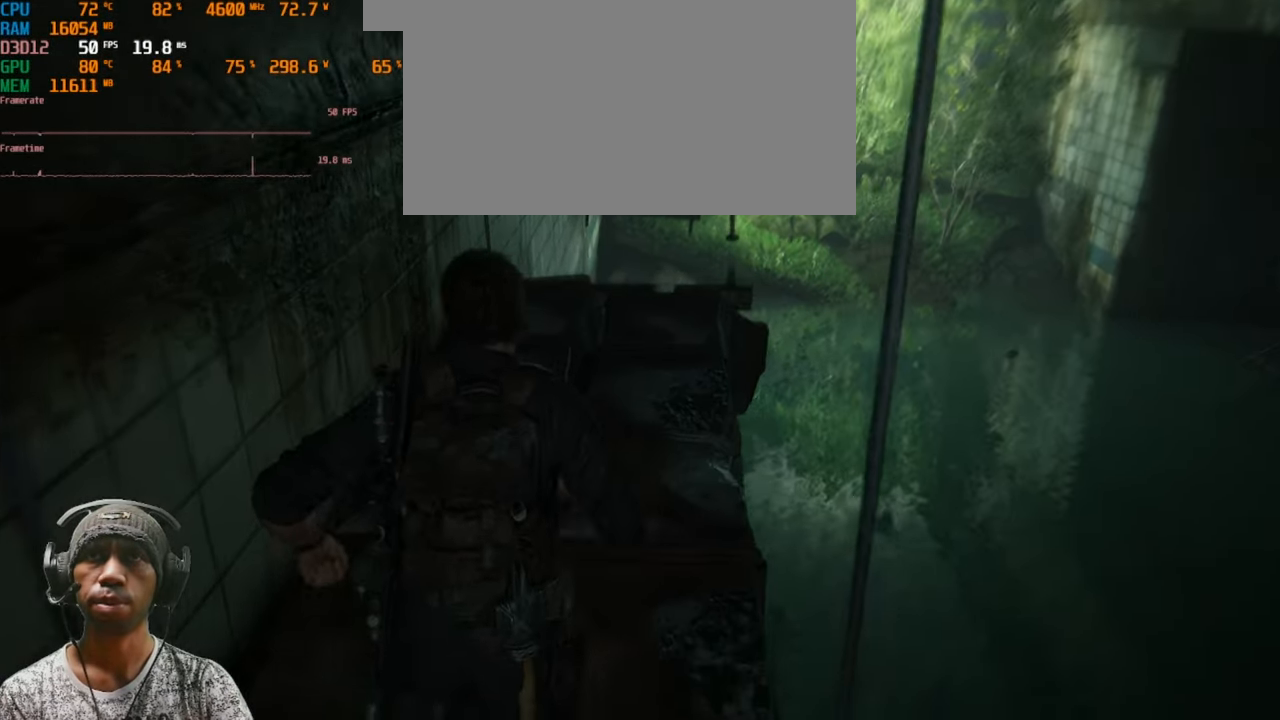
Gameplay with keyboard and mouse; each line is a JSON object with the keys and mouse buttons held at the frame after it. "events" lists presses ("down") and releases ("up") of "1", "2", "3", "4", "5", "a", "alt", "b", "c", "ctrl", "d", "e", "f", "g", "q", "r", "s", "shift", "space", "t", "tab", "v", "w", "x", "z", "mouse_left", "mouse_wheel", "mouse_right", "mouse_mb4" and "mouse_mb5" between this image and that frame as [ms after this image, input, new state], when the widget could be followed in between. "mouse_left", "mouse_wheel", "mouse_right", "mouse_mb4", "mouse_mb5" = the "left", "wheel", "right", "mb4", "mb5" buttons of the "mouse" list. No other keys are recorded. "wheel" means that the mouse wheel is clicked or scrolled. Mouse movement is not recorded.
{"keys": ["shift", "w"], "mouse": [], "events": []}
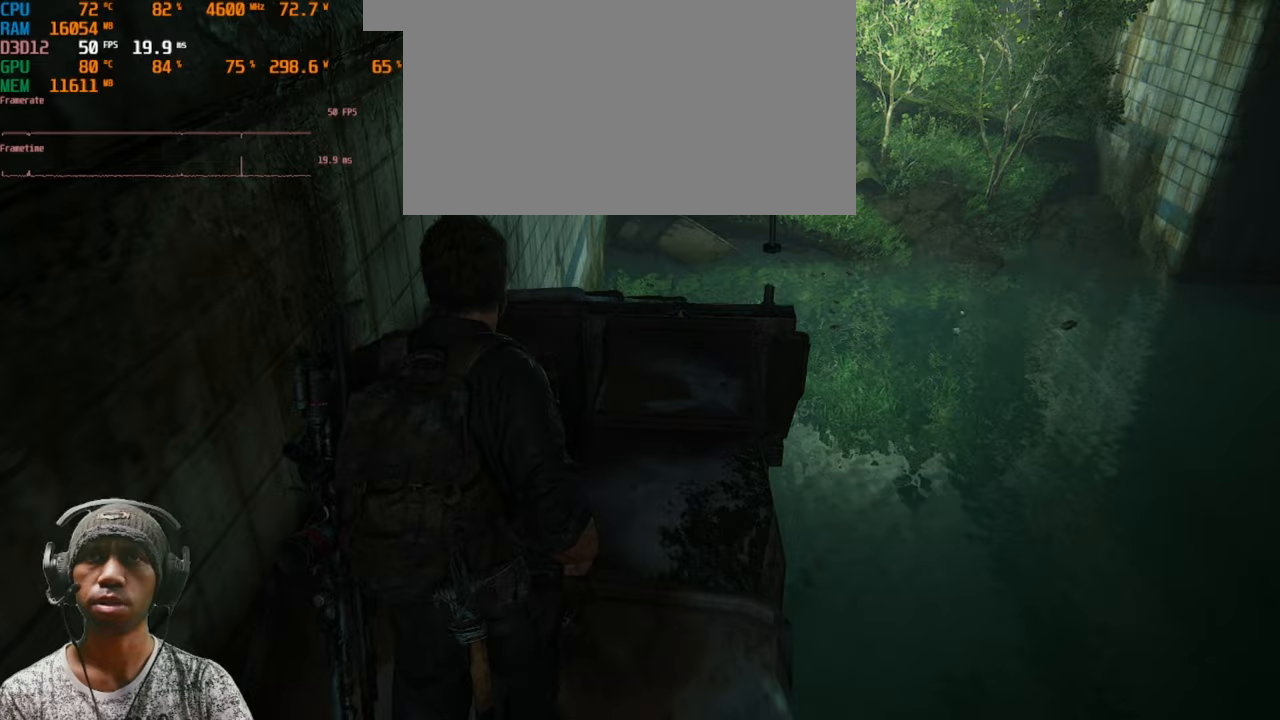
{"keys": [], "mouse": [], "events": [[83, "shift", "up"], [133, "w", "up"]]}
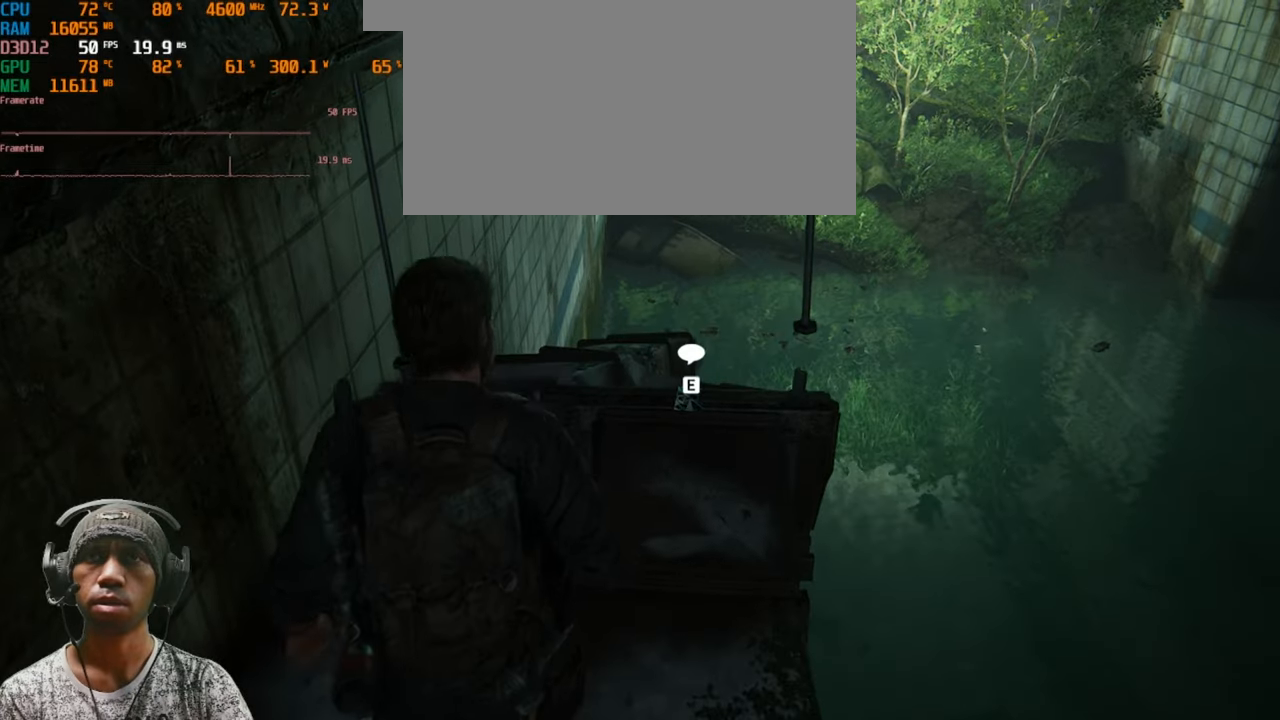
{"keys": ["w"], "mouse": [], "events": [[467, "w", "down"]]}
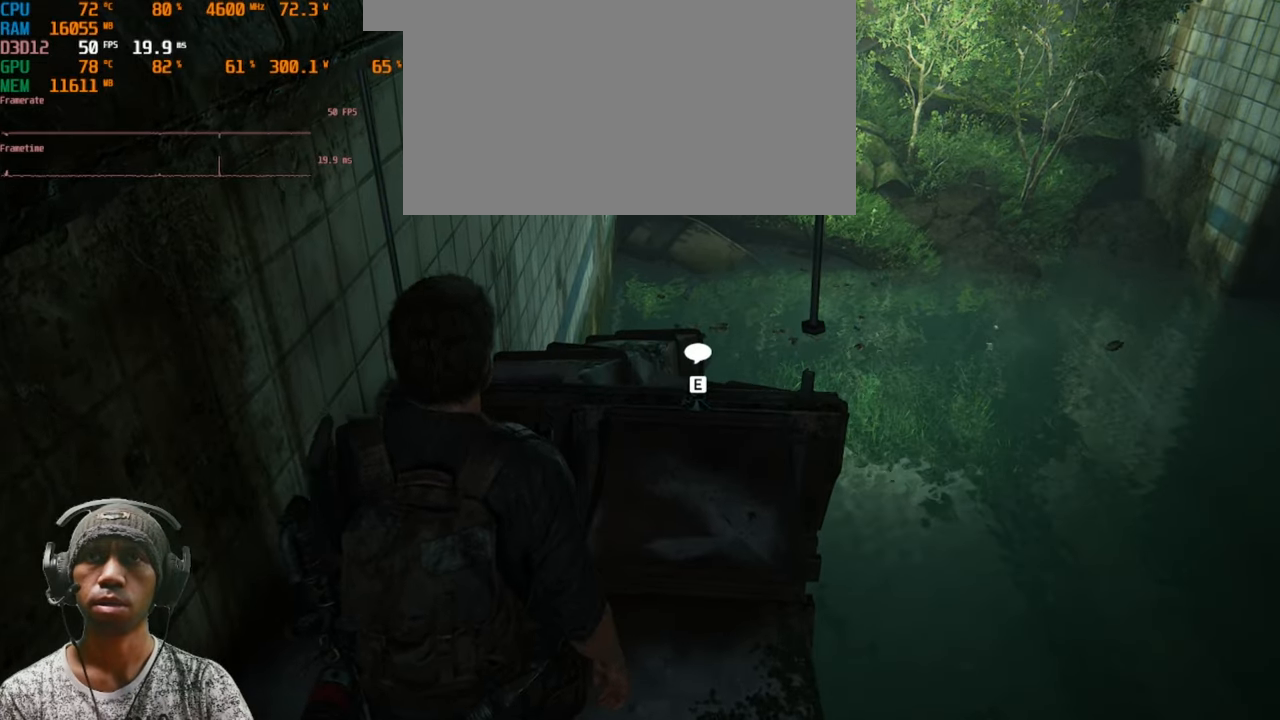
{"keys": ["w"], "mouse": [], "events": []}
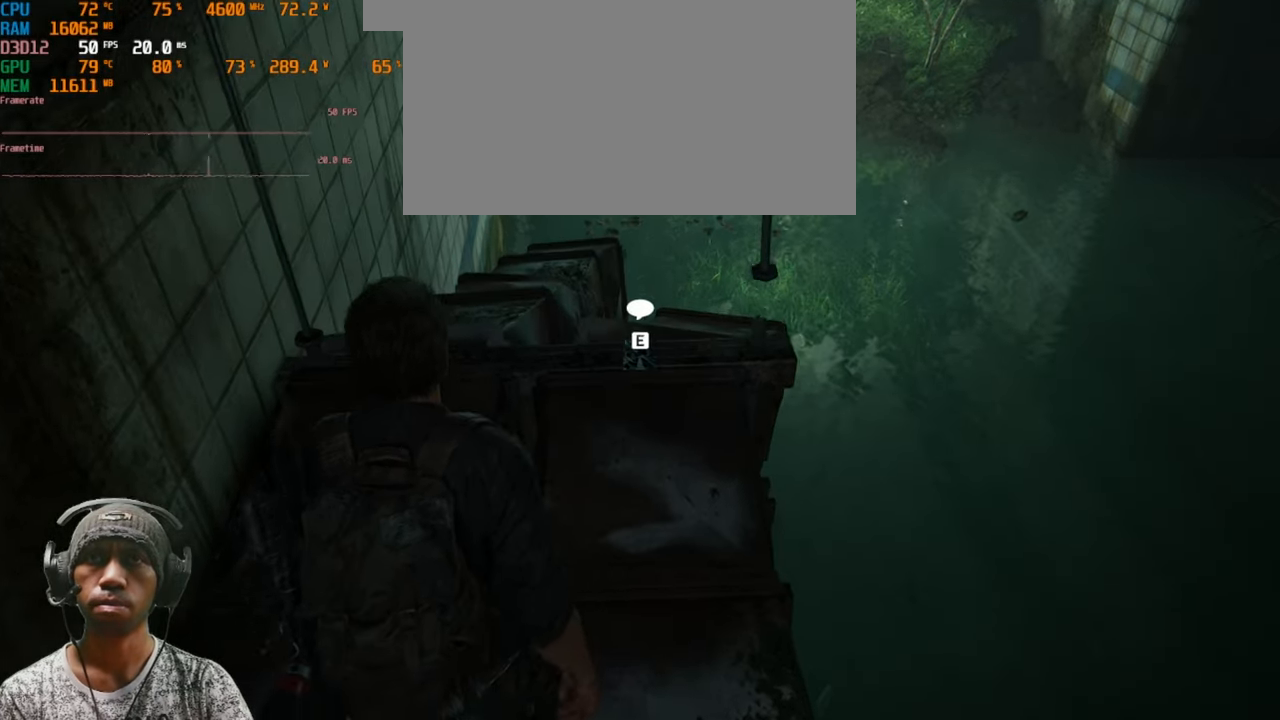
{"keys": [], "mouse": [], "events": [[17, "w", "up"]]}
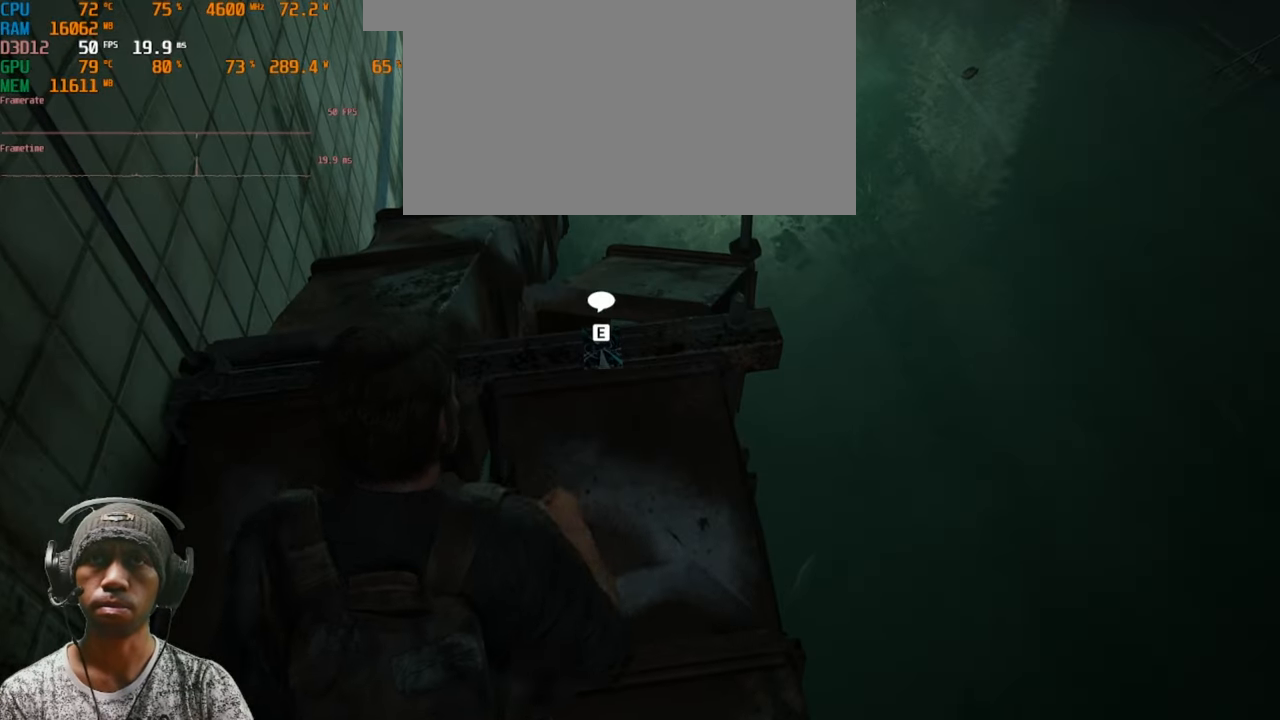
{"keys": [], "mouse": [], "events": [[150, "w", "down"], [433, "w", "up"]]}
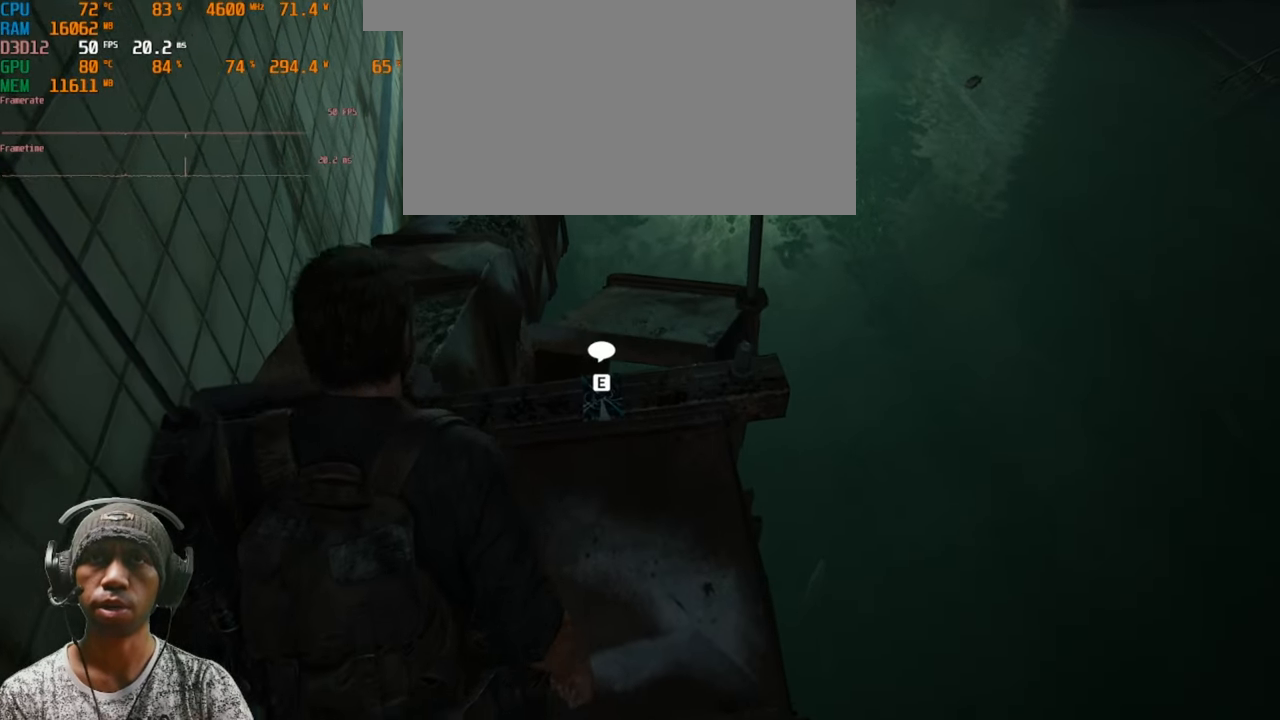
{"keys": [], "mouse": [], "events": [[83, "e", "down"], [233, "e", "up"]]}
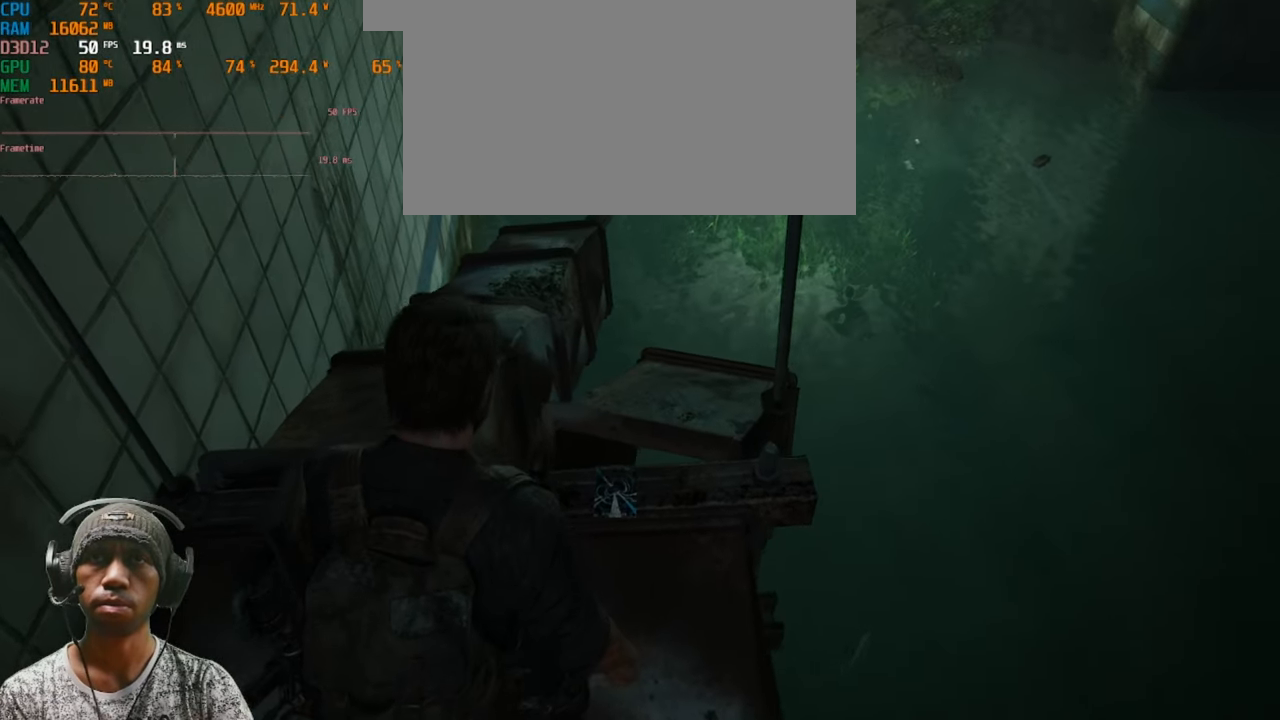
{"keys": [], "mouse": [], "events": []}
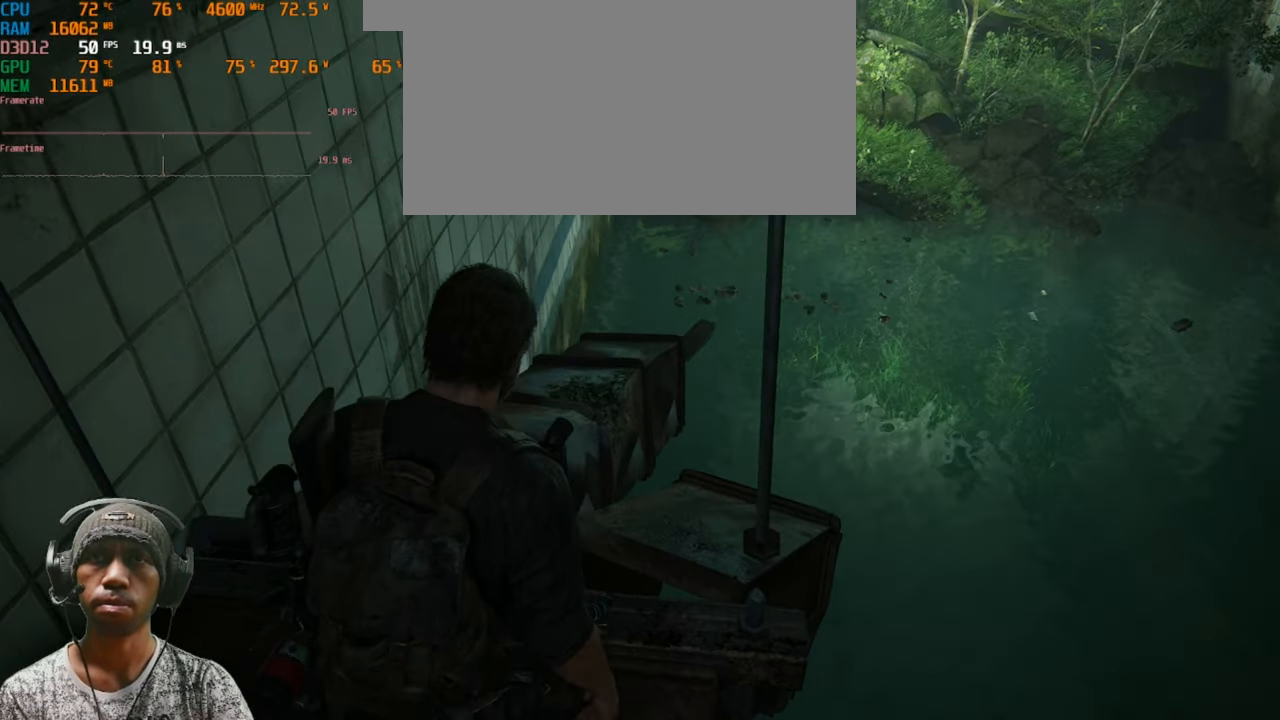
{"keys": [], "mouse": [], "events": []}
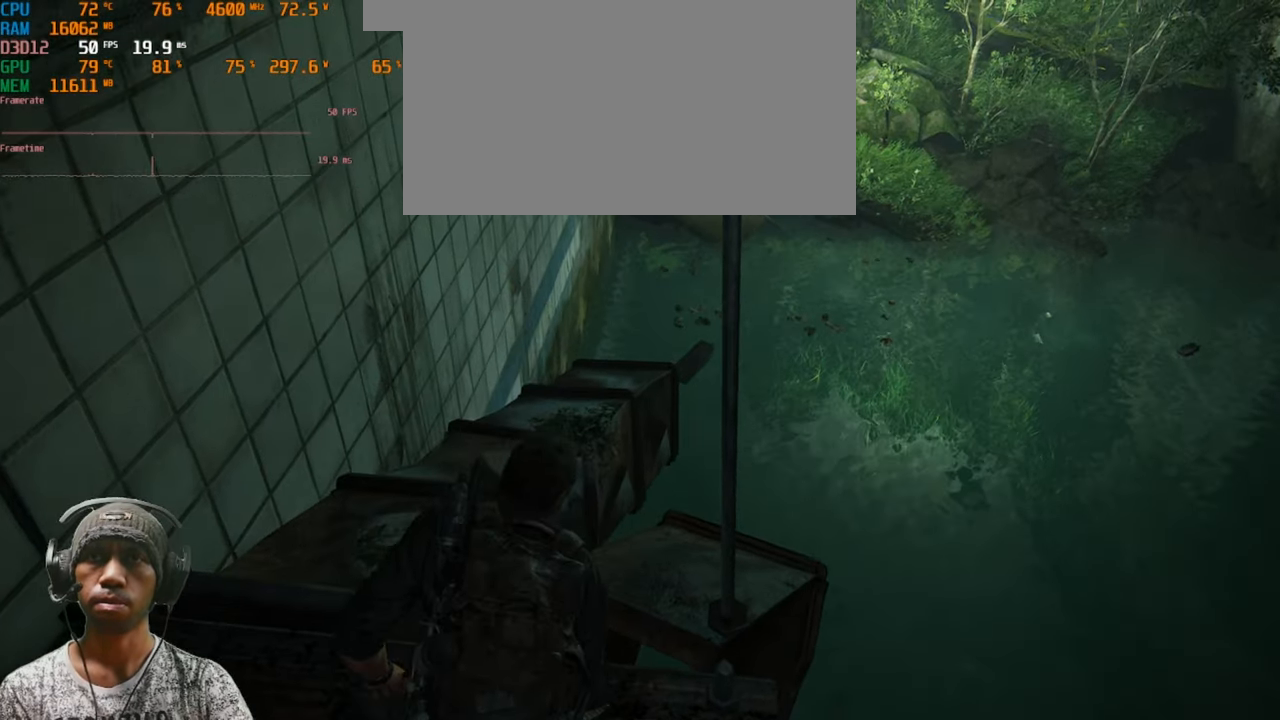
{"keys": [], "mouse": [], "events": []}
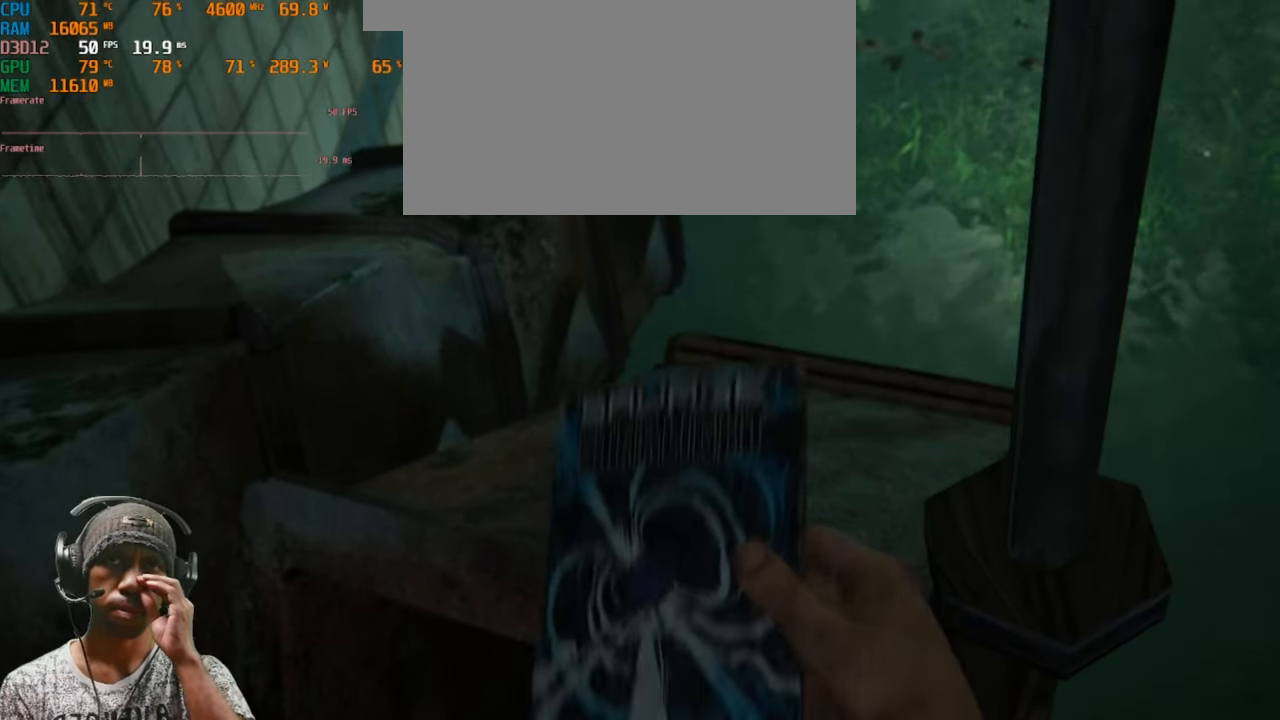
{"keys": [], "mouse": [], "events": []}
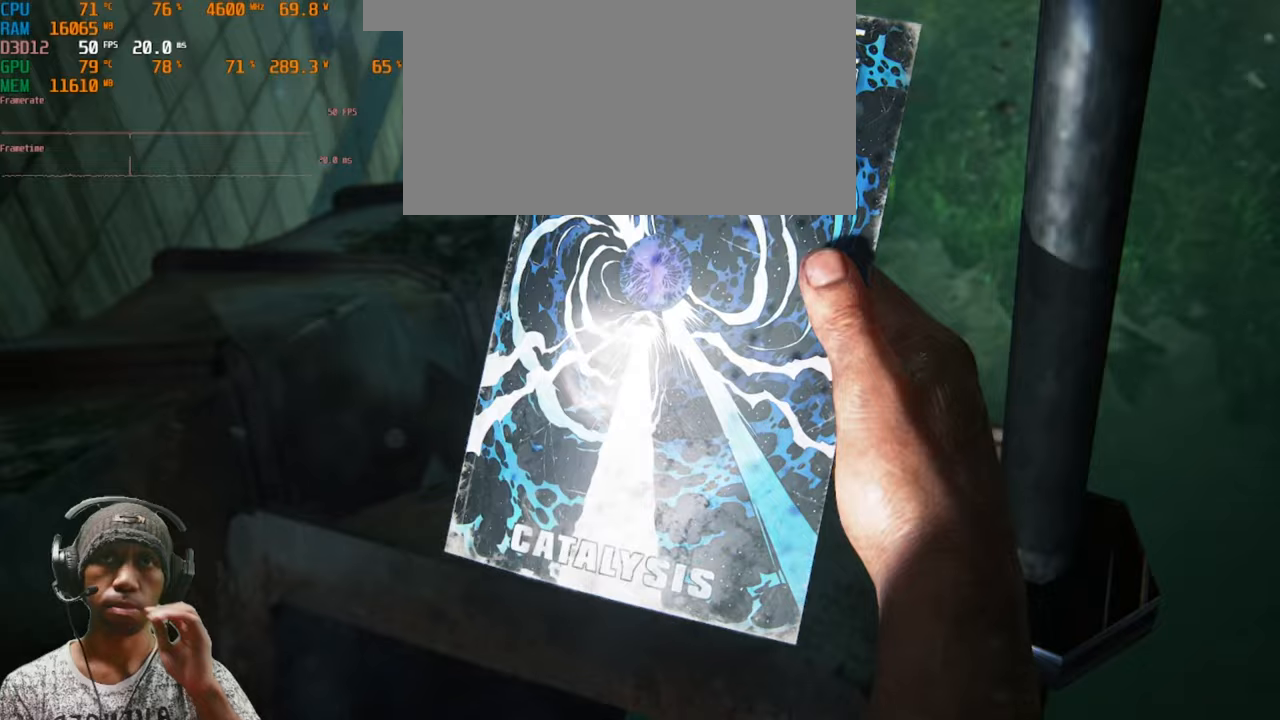
{"keys": [], "mouse": []}
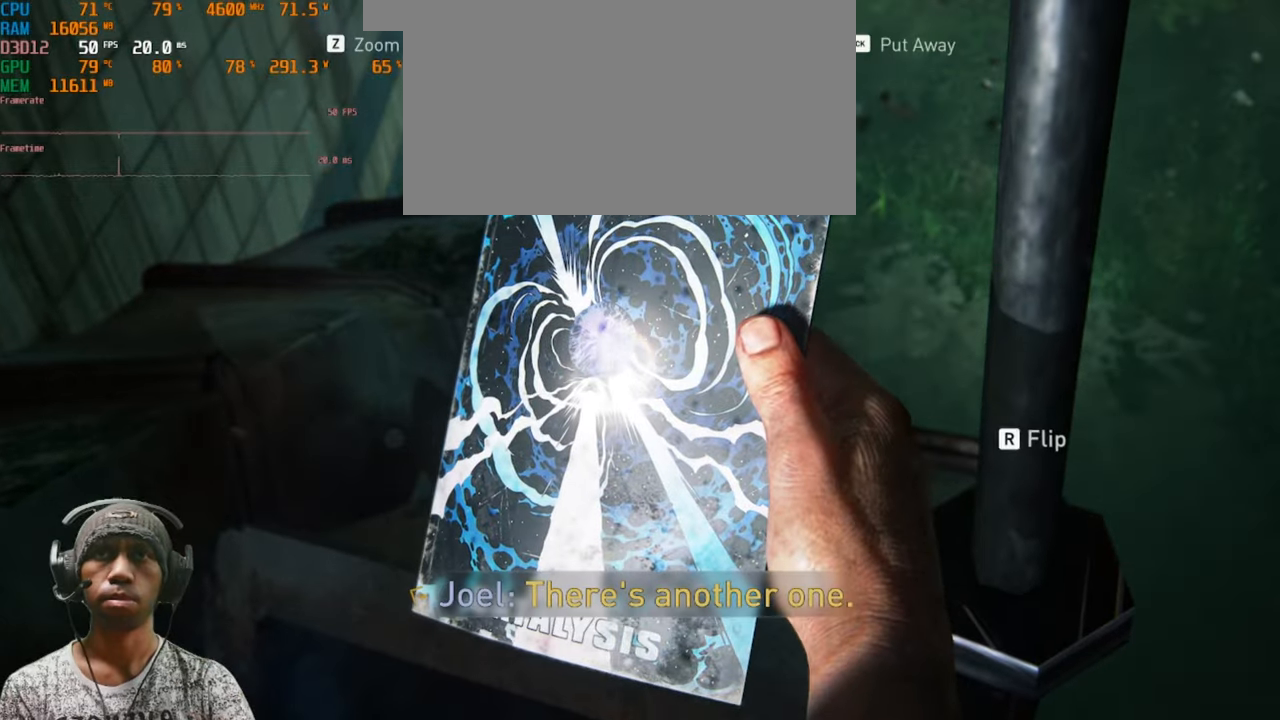
{"keys": [], "mouse": [], "events": []}
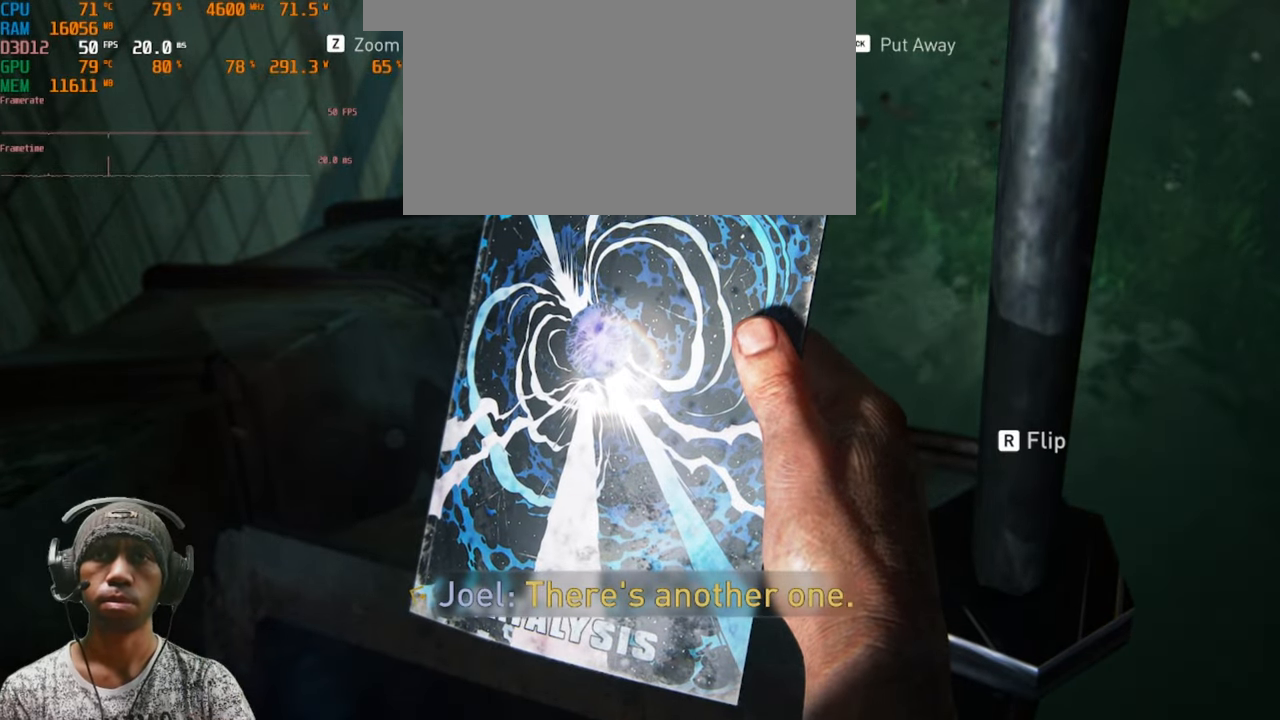
{"keys": [], "mouse": [], "events": []}
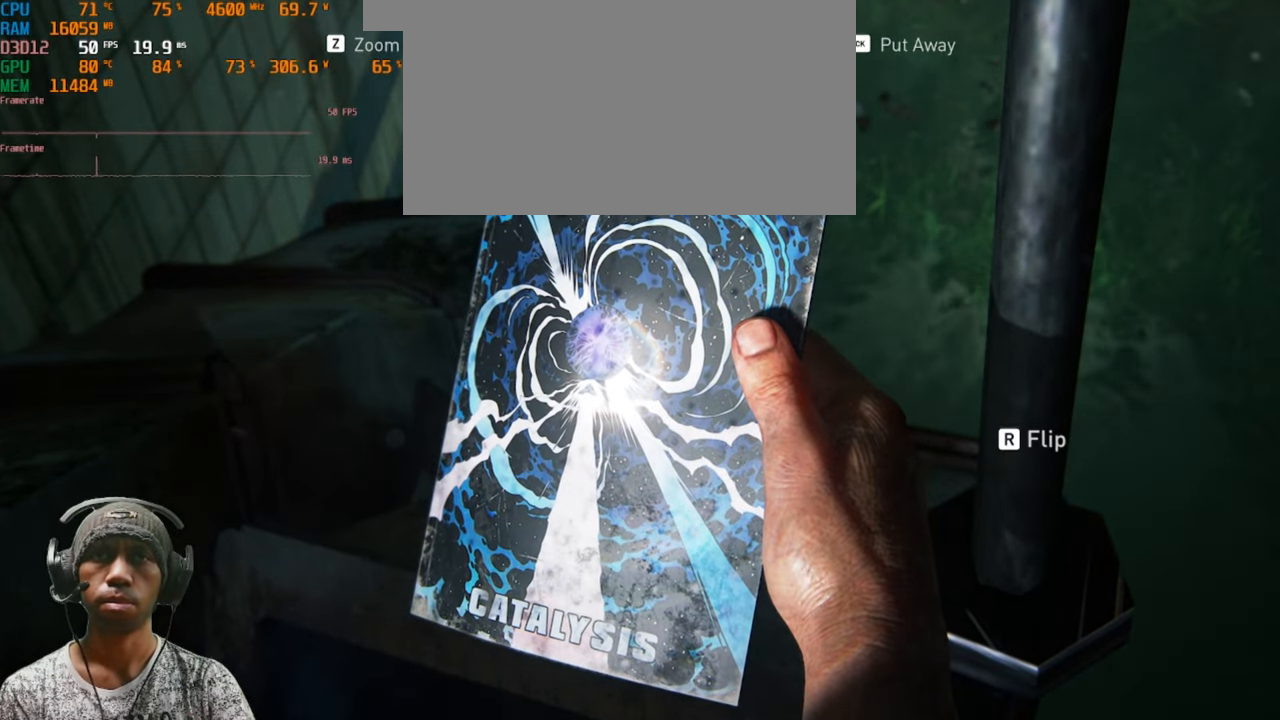
{"keys": [], "mouse": [], "events": []}
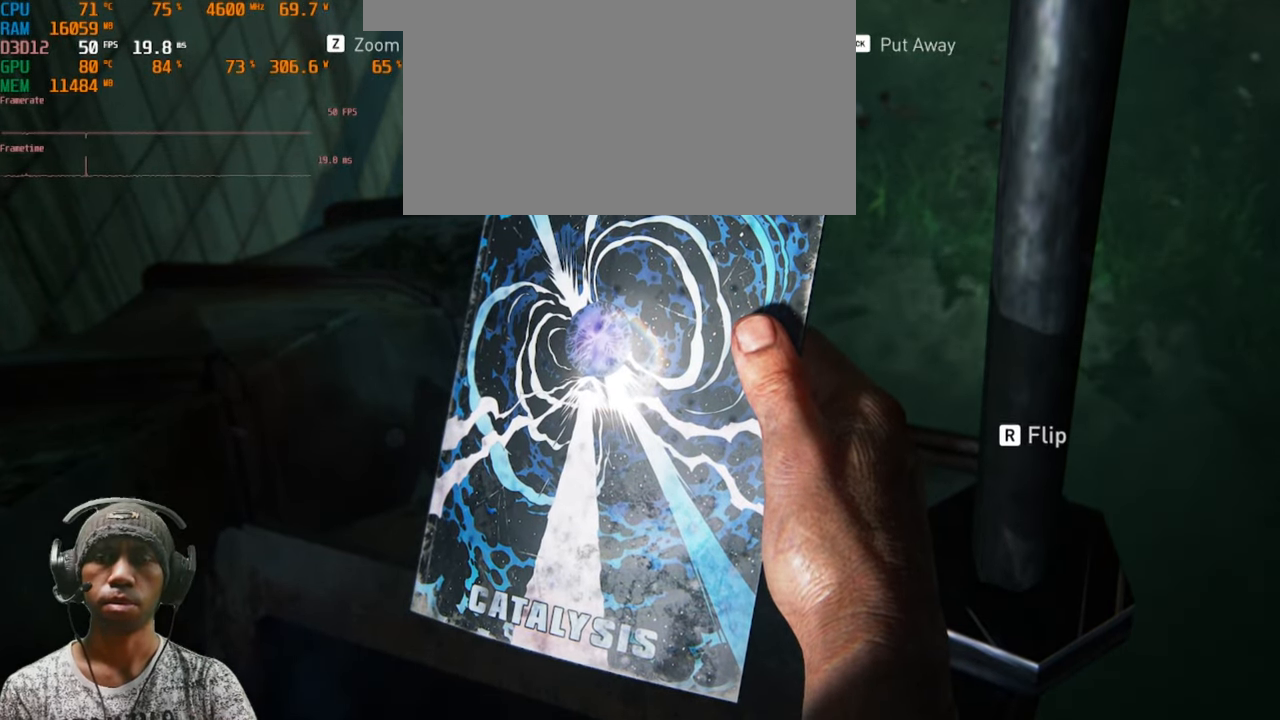
{"keys": ["r"], "mouse": [], "events": [[333, "r", "down"]]}
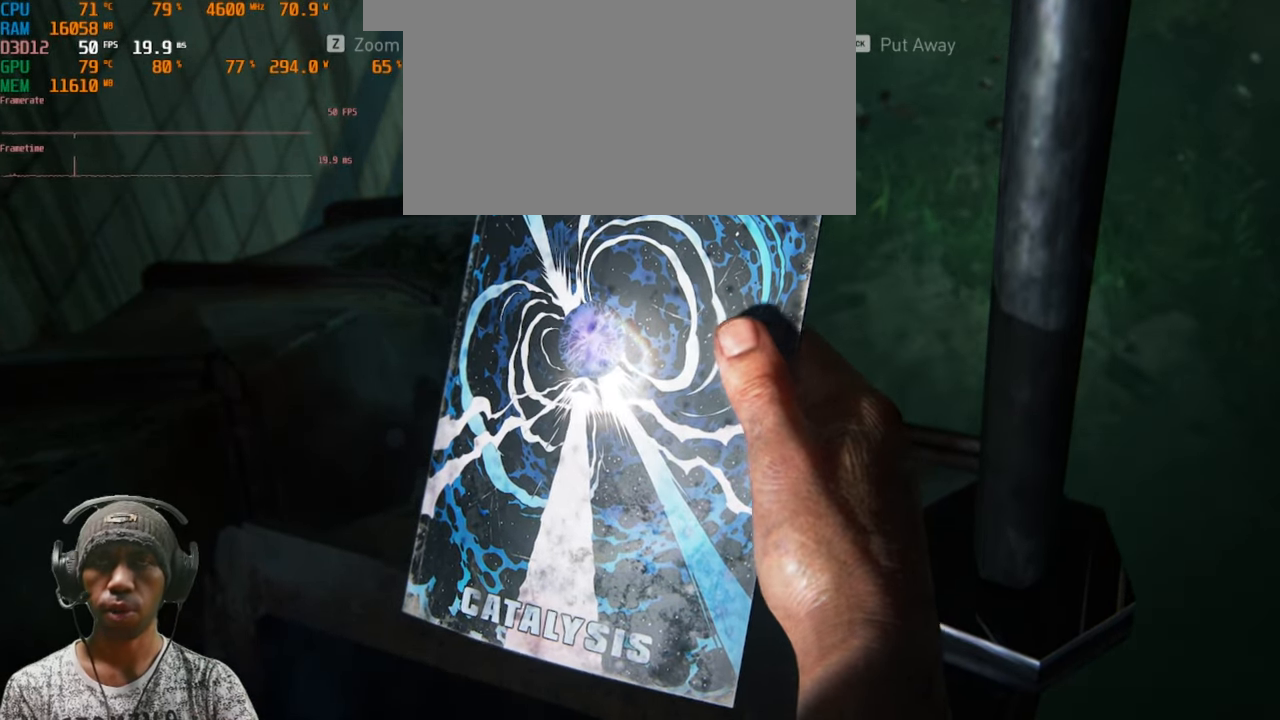
{"keys": [], "mouse": [], "events": [[67, "r", "up"]]}
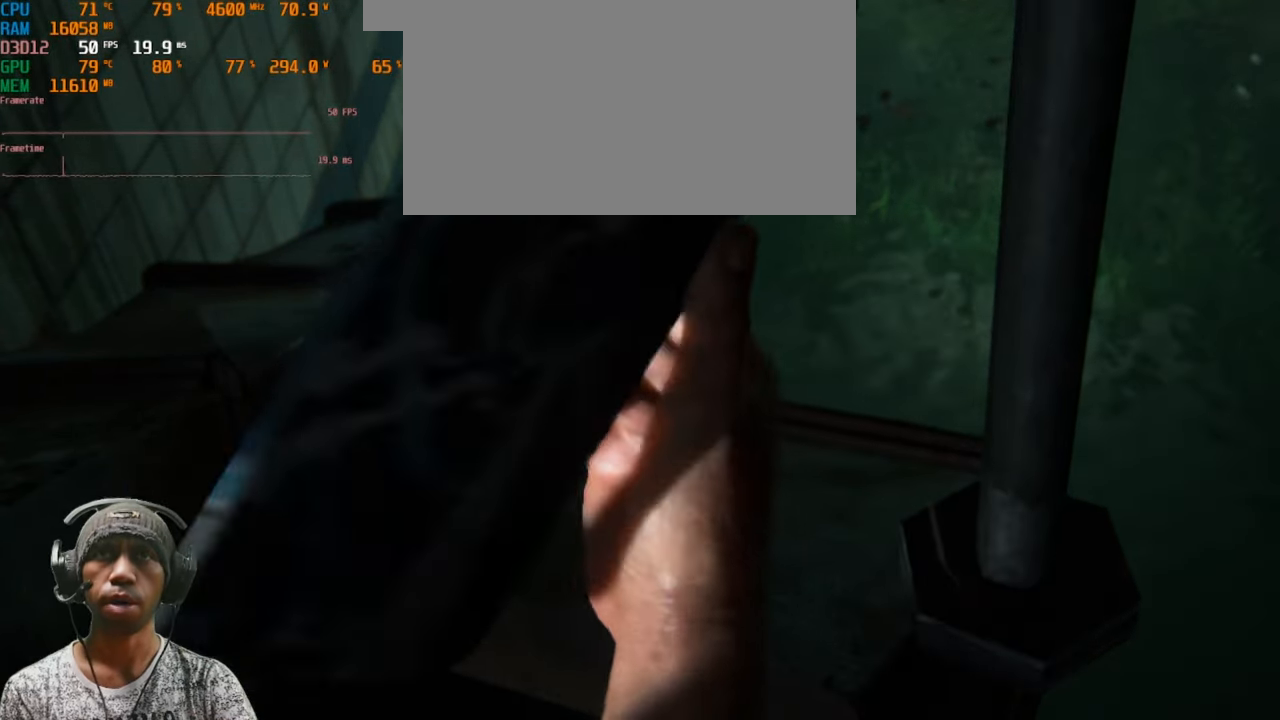
{"keys": [], "mouse": [], "events": []}
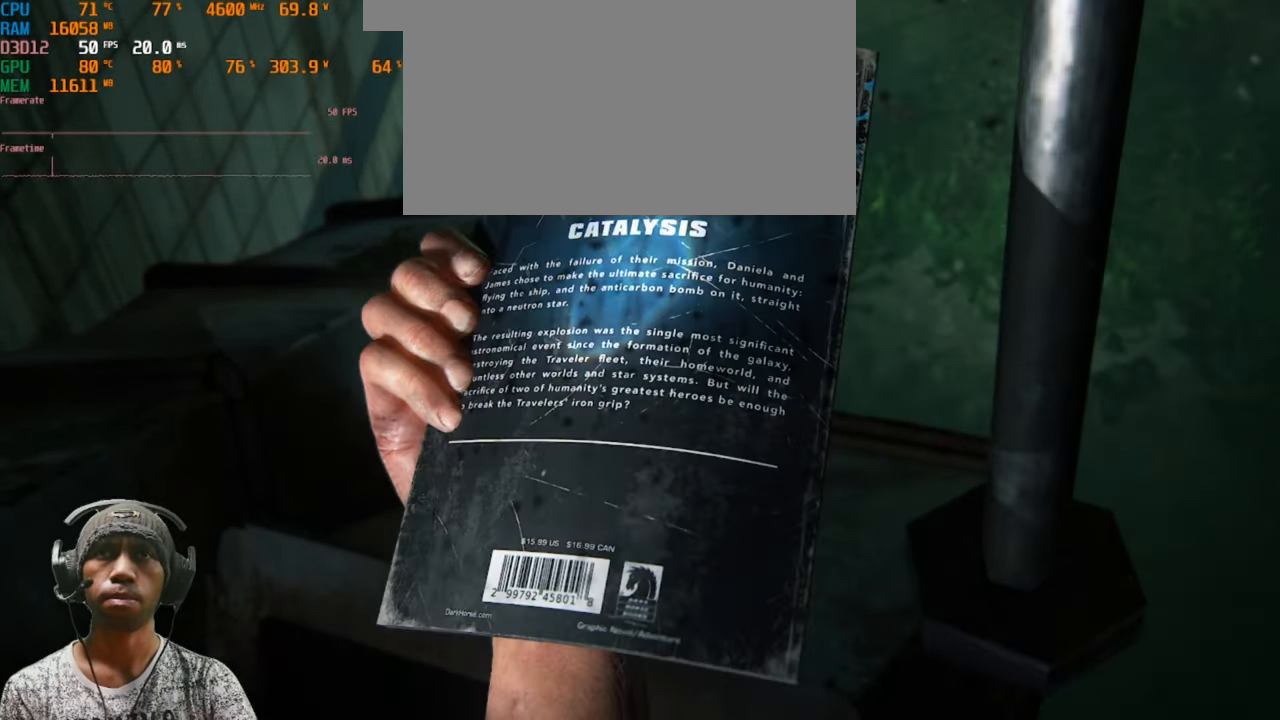
{"keys": [], "mouse": [], "events": []}
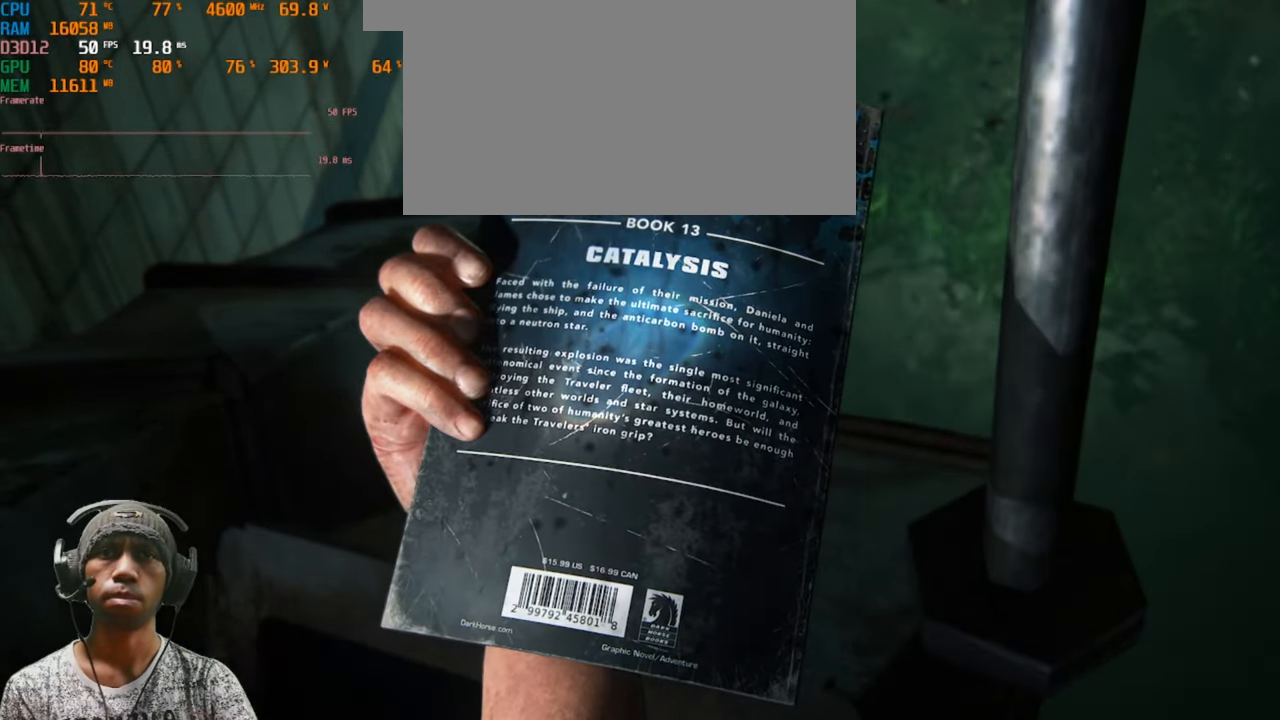
{"keys": [], "mouse": [], "events": []}
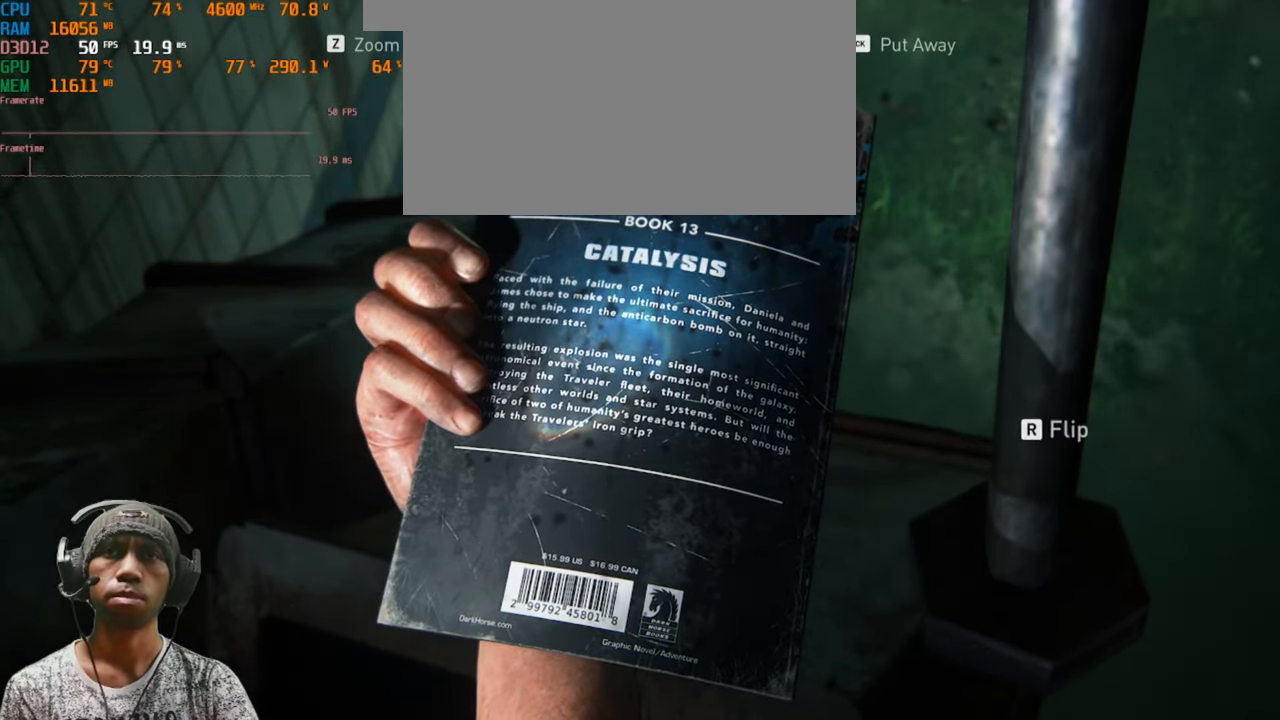
{"keys": [], "mouse": [], "events": []}
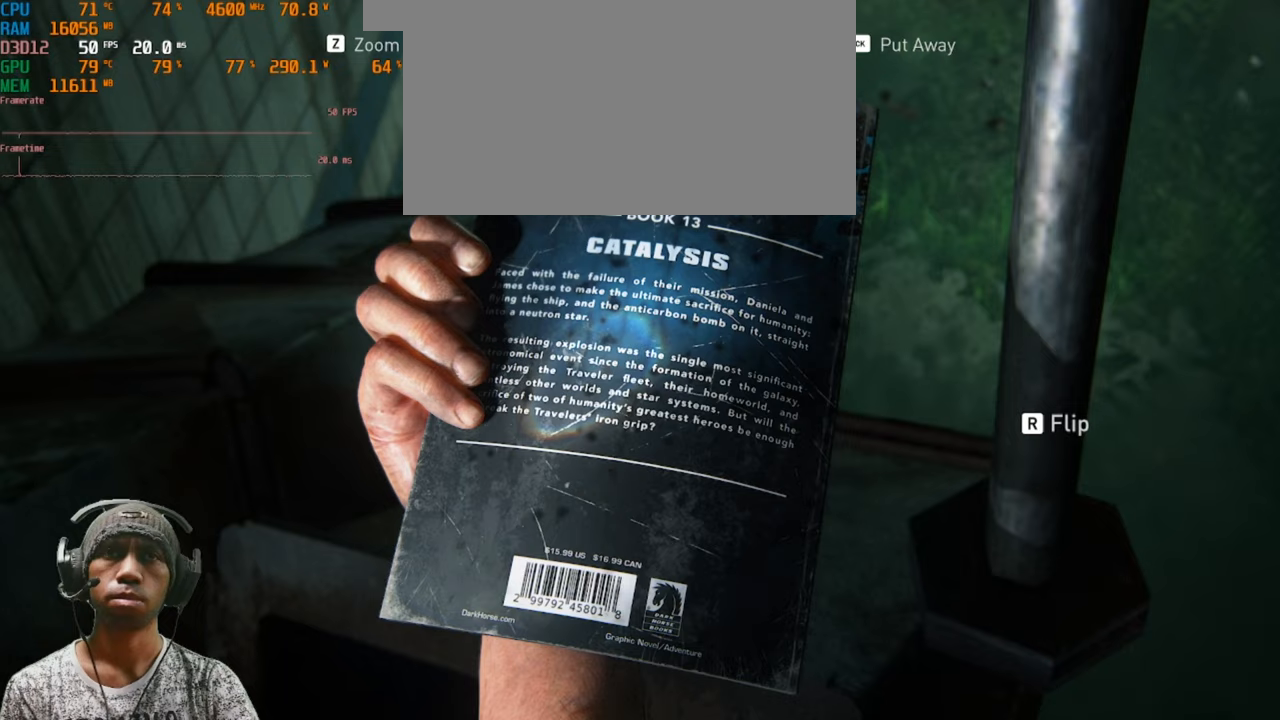
{"keys": [], "mouse": [], "events": [[83, "mouse_right", "down"], [233, "mouse_right", "up"]]}
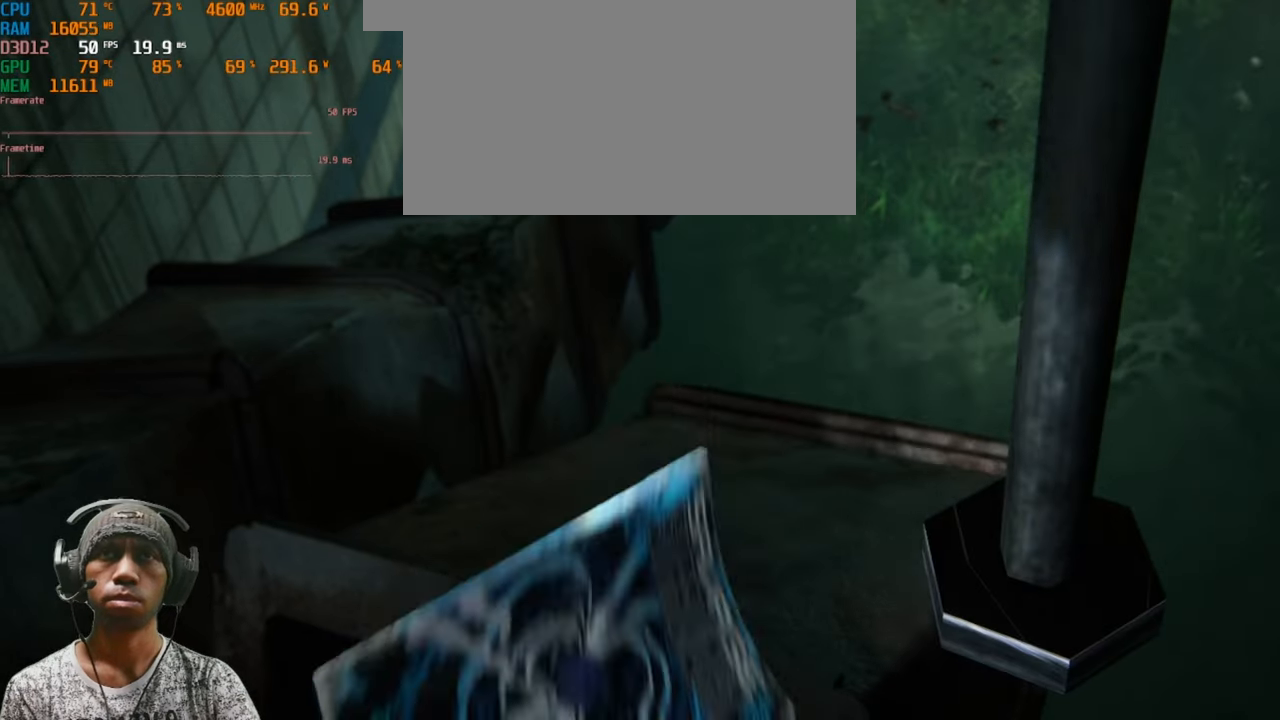
{"keys": [], "mouse": [], "events": []}